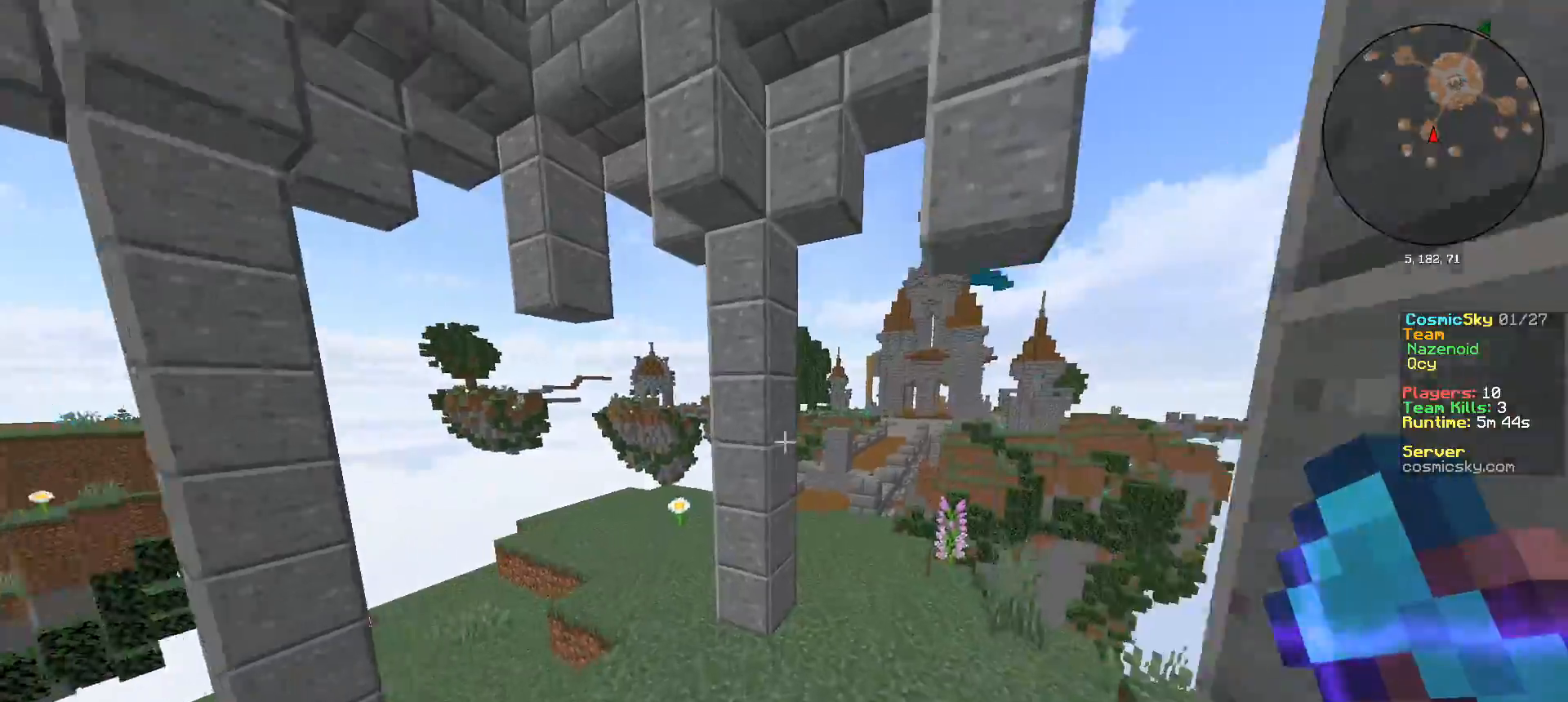
Gameplay with keyboard and mouse; each line is a JSON object with the keys and mouse buttons held at the frame after it. "events" lists presses ("down") and releases ("up") of "a", "d", "s", "w", "mouse_left" and "mouse_right" between this image and that frame as [ms after this image, input, new state], when the widget could be followed in between. "mouse_left", "mouse_right" = the "left", "right" buttons of the "mouse" list. No other keys are recorded. Fast repeated clicks can show as one long hold. Mouse movement is not recorded.
{"keys": ["w"], "mouse": [], "events": [[267, "a", "down"], [417, "a", "up"]]}
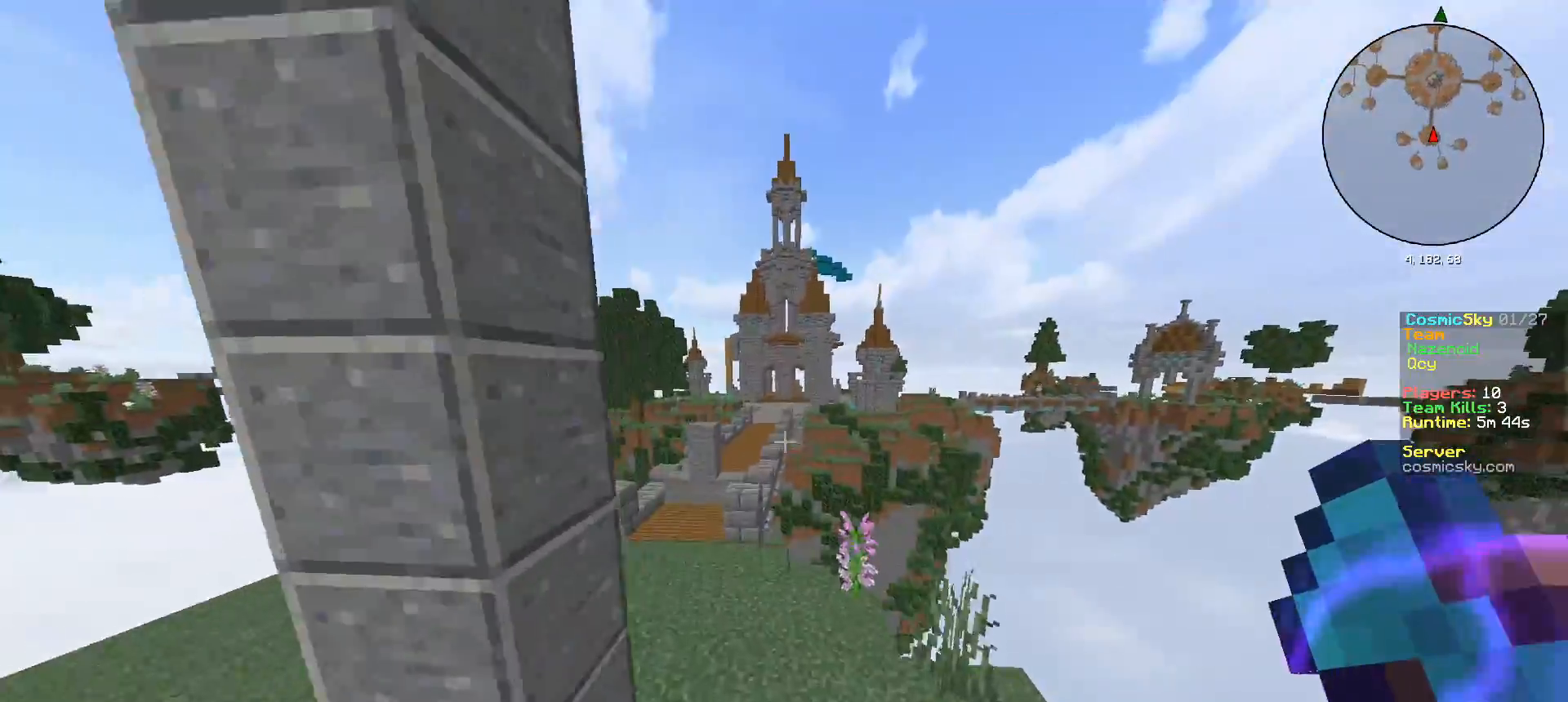
{"keys": ["a", "w"], "mouse": [], "events": [[451, "a", "down"]]}
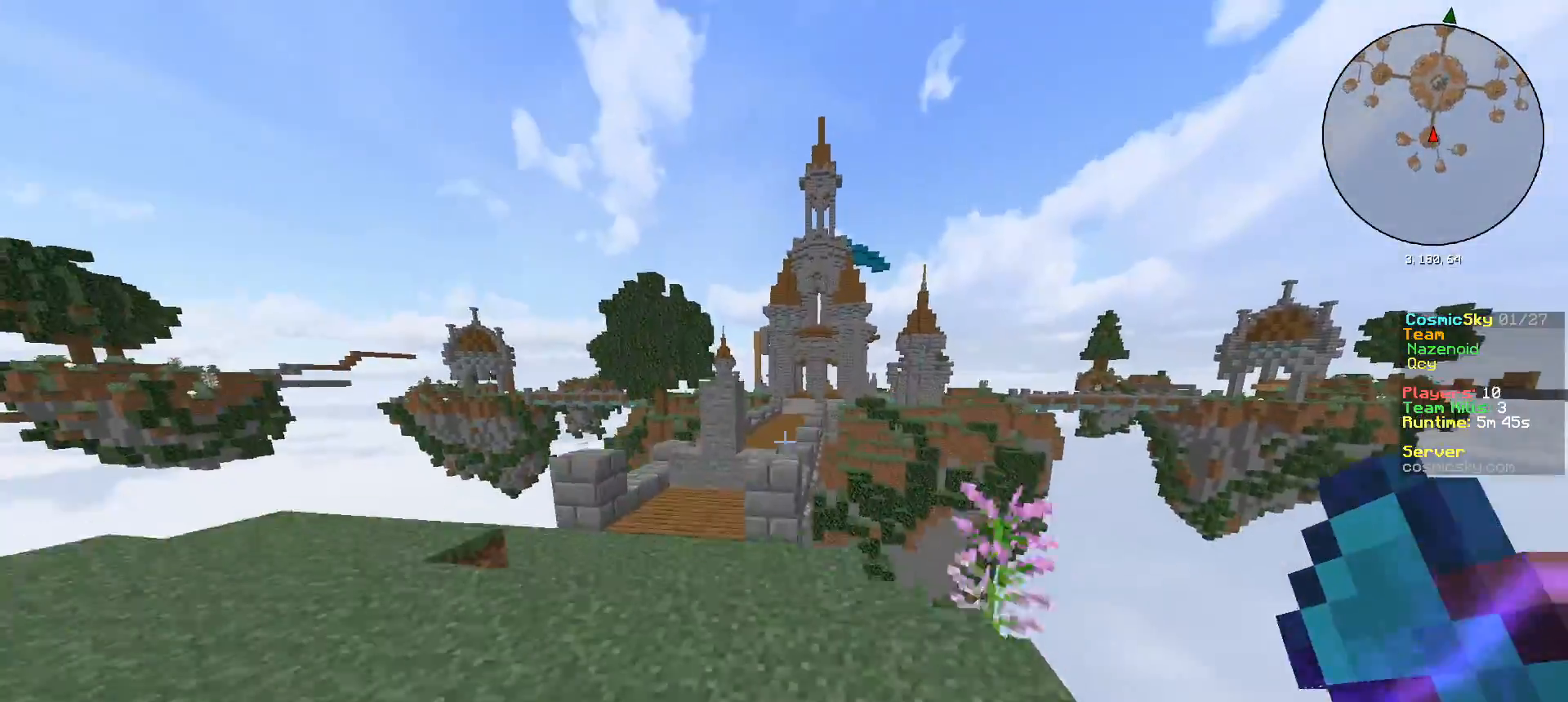
{"keys": ["w"], "mouse": [], "events": [[417, "a", "up"]]}
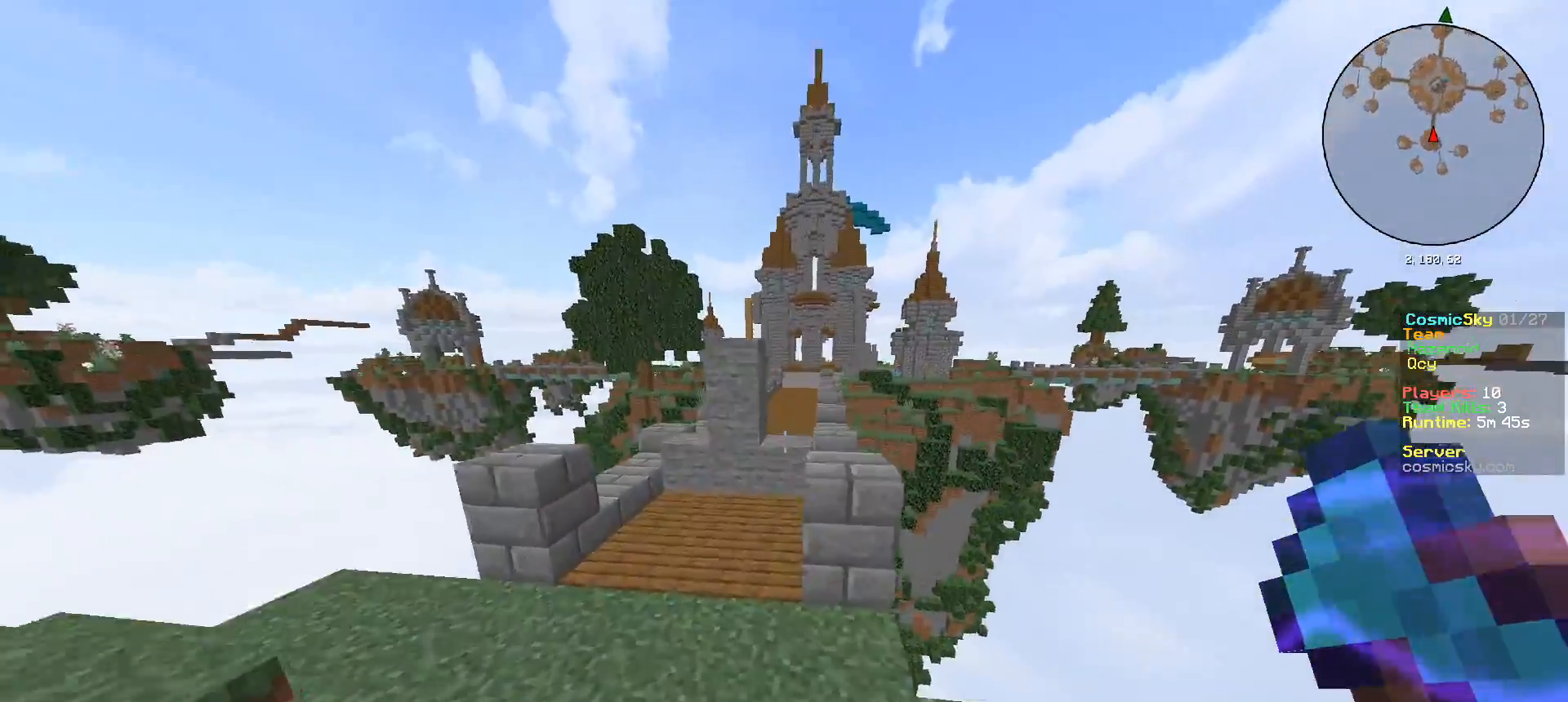
{"keys": ["w"], "mouse": [], "events": [[317, "d", "down"], [484, "d", "up"]]}
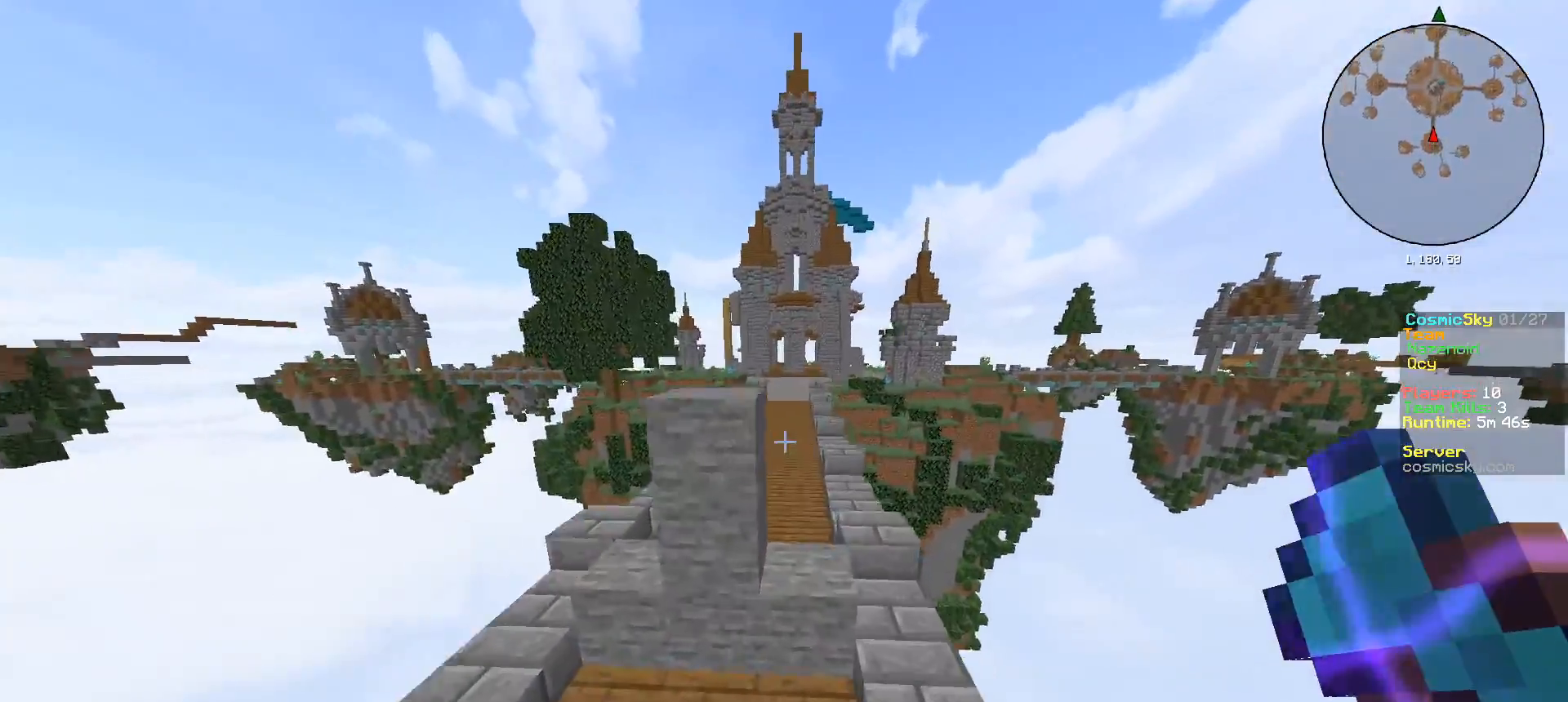
{"keys": ["a", "w"], "mouse": [], "events": [[450, "a", "down"]]}
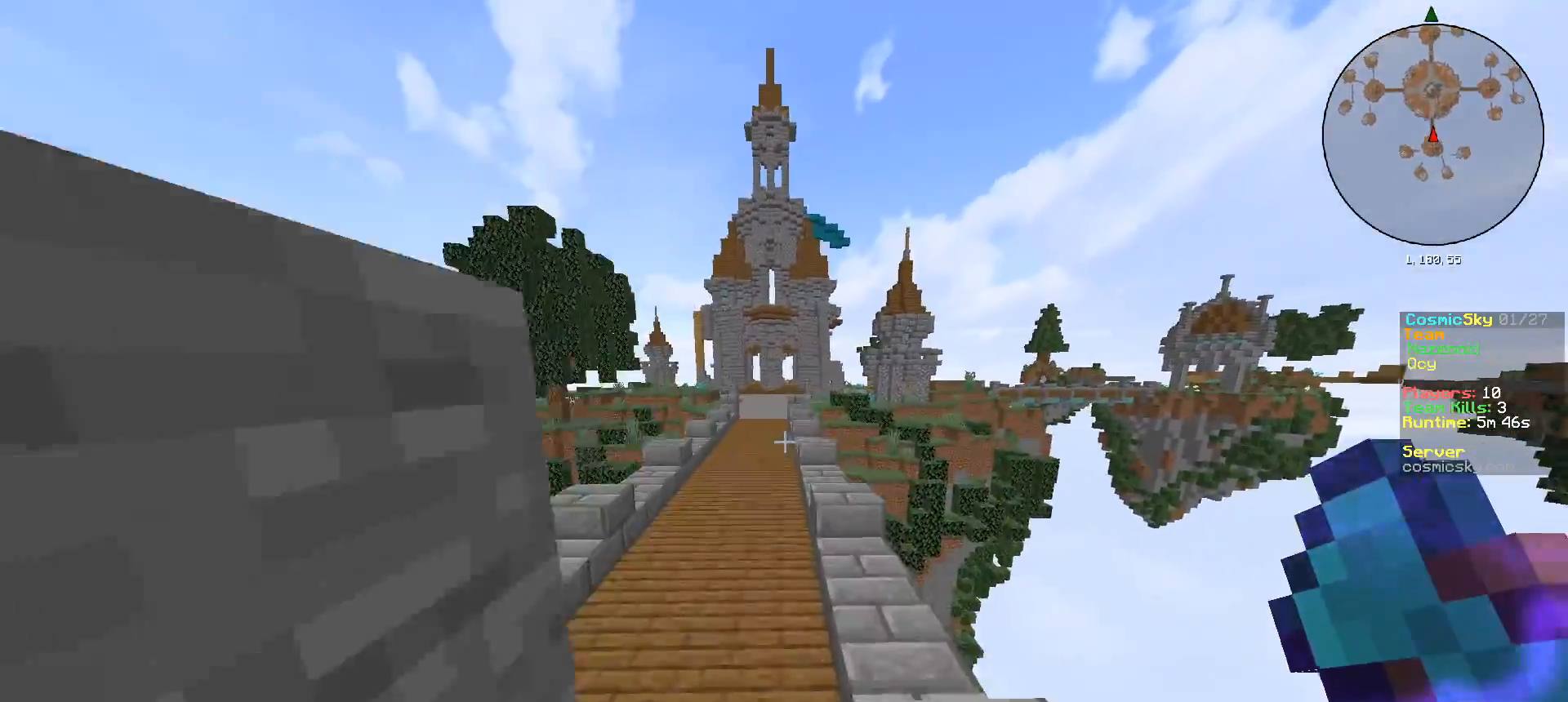
{"keys": ["w"], "mouse": [], "events": [[100, "a", "up"]]}
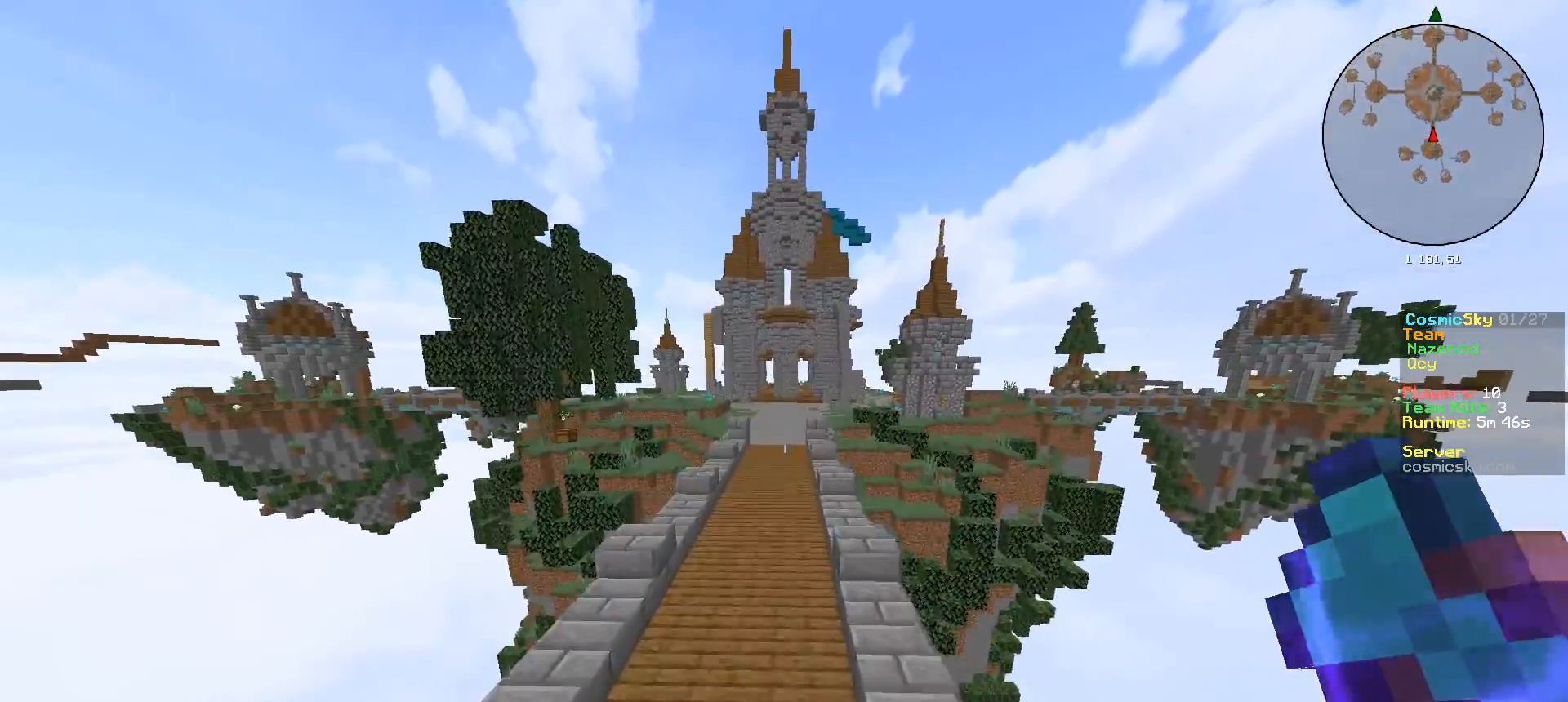
{"keys": ["w"], "mouse": [], "events": []}
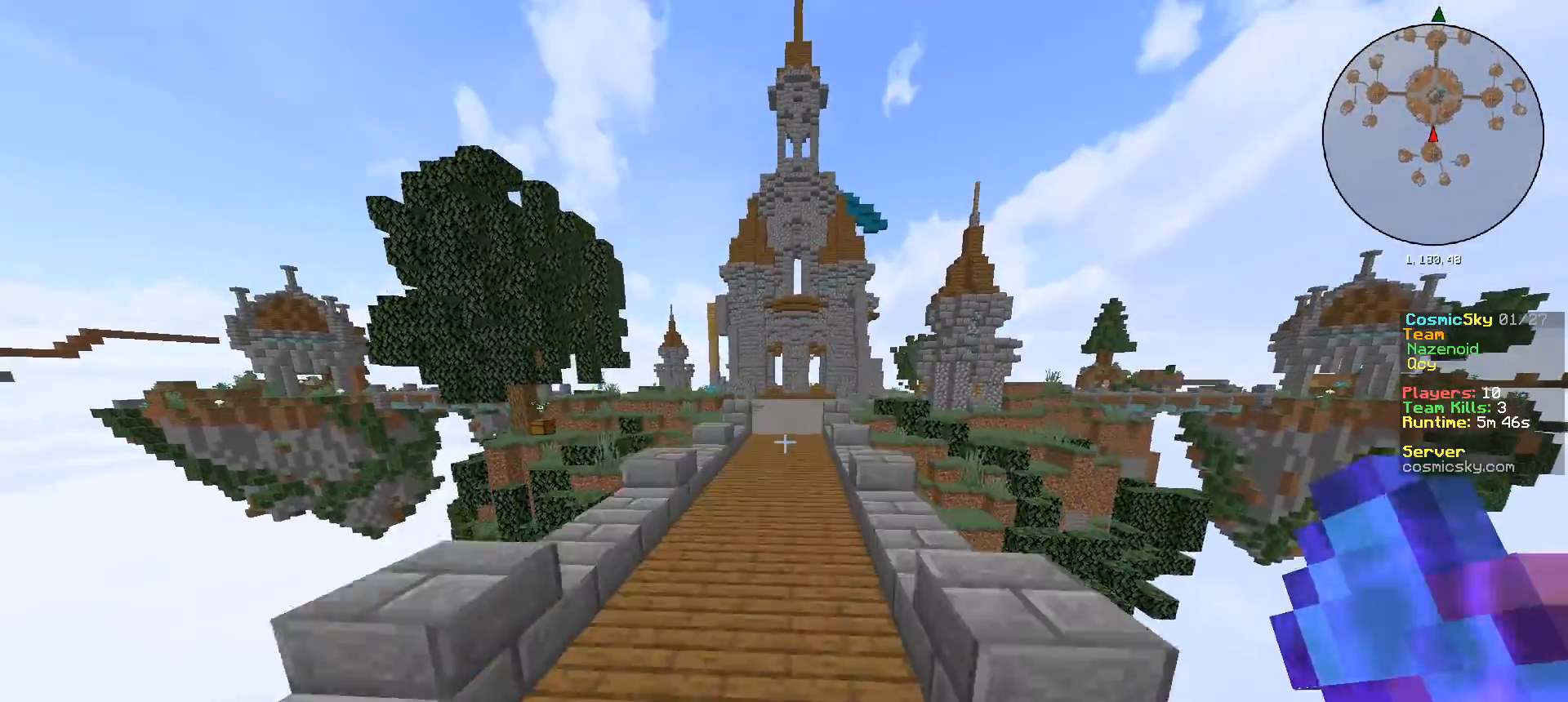
{"keys": ["w"], "mouse": [], "events": []}
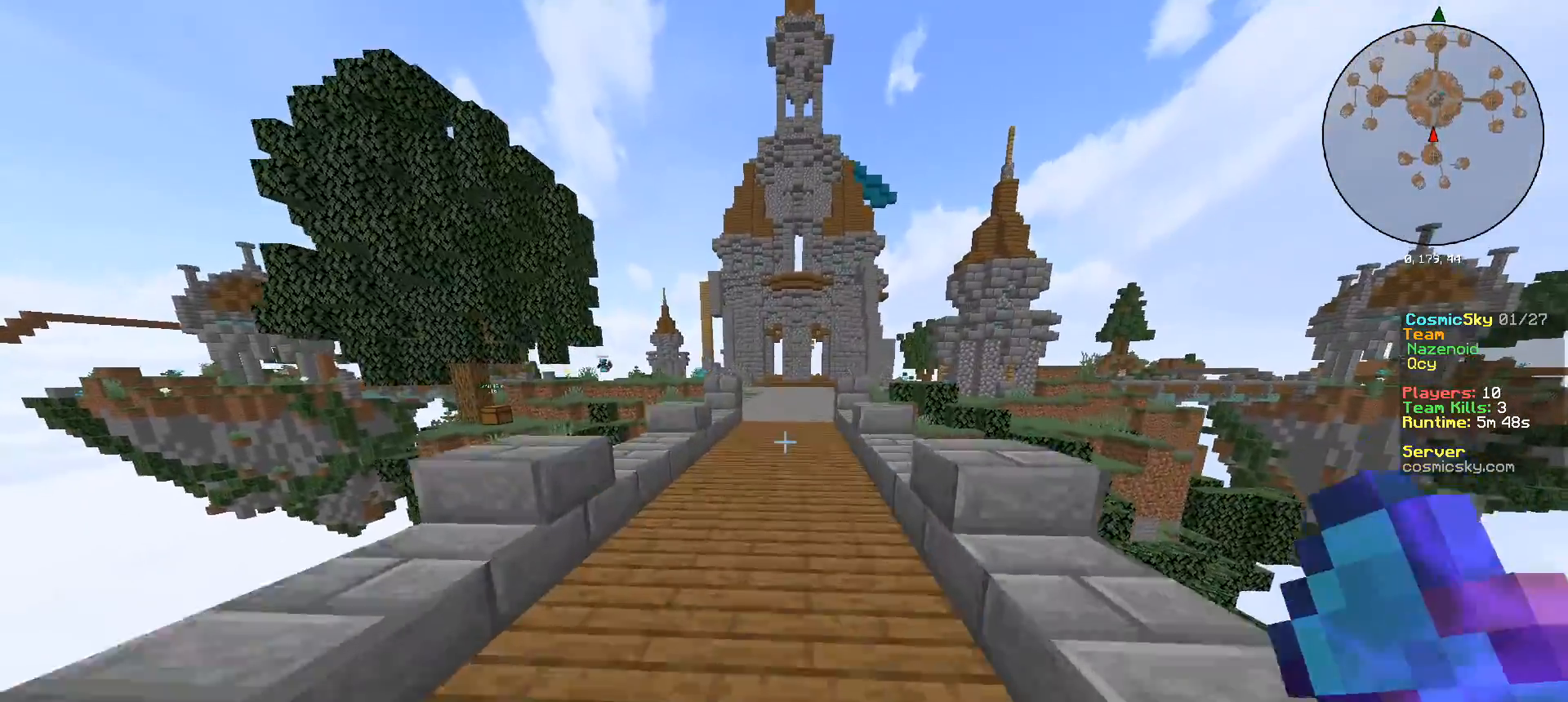
{"keys": ["w"], "mouse": [], "events": []}
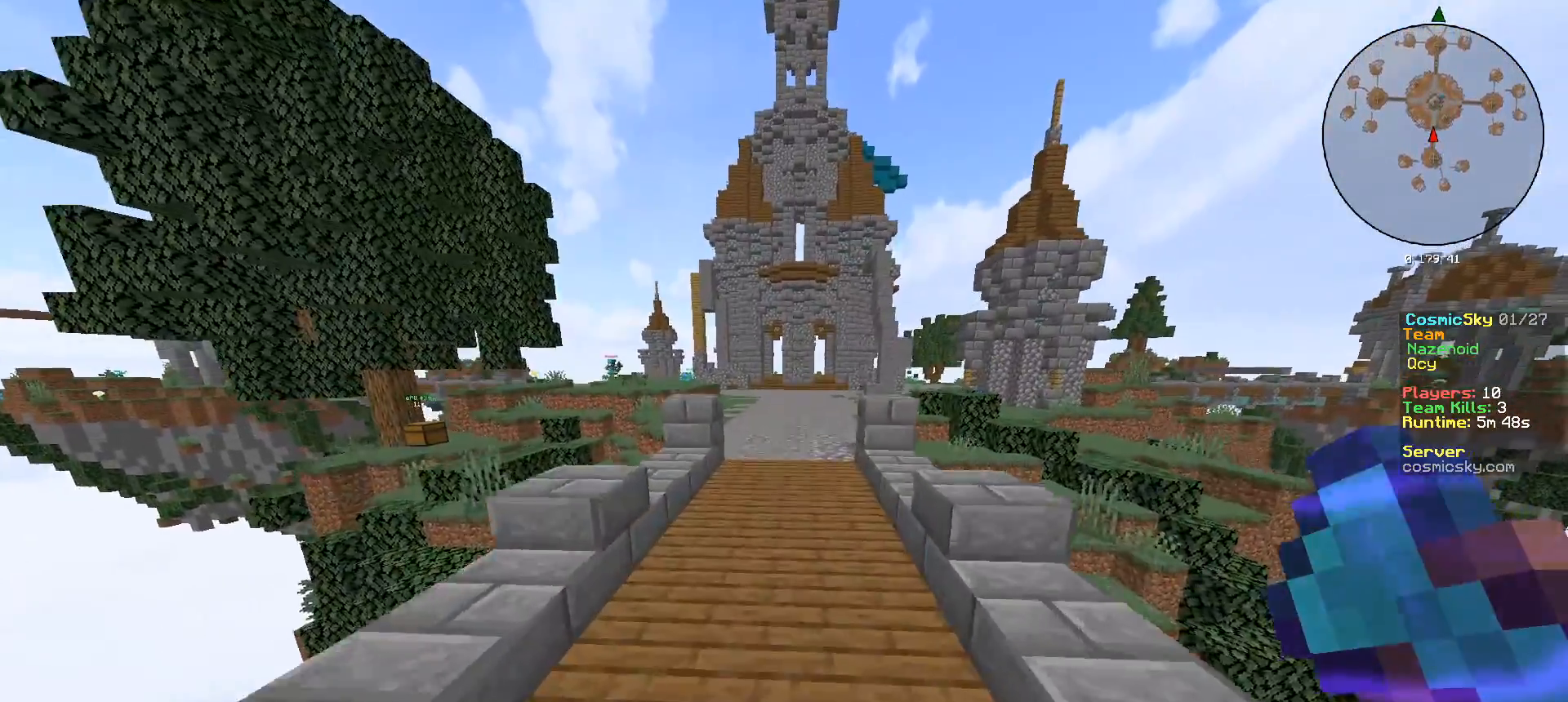
{"keys": ["w"], "mouse": [], "events": []}
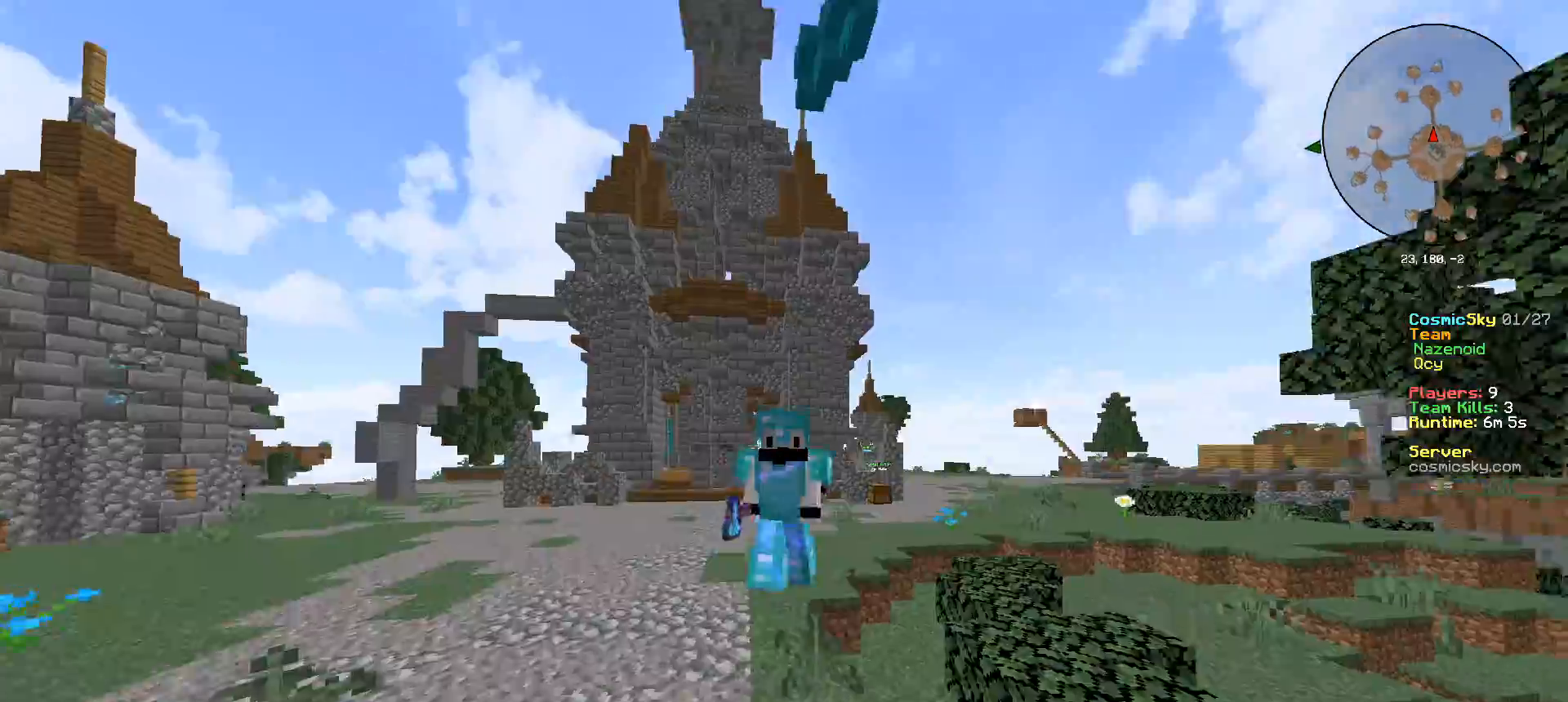
{"keys": ["w"], "mouse": [], "events": []}
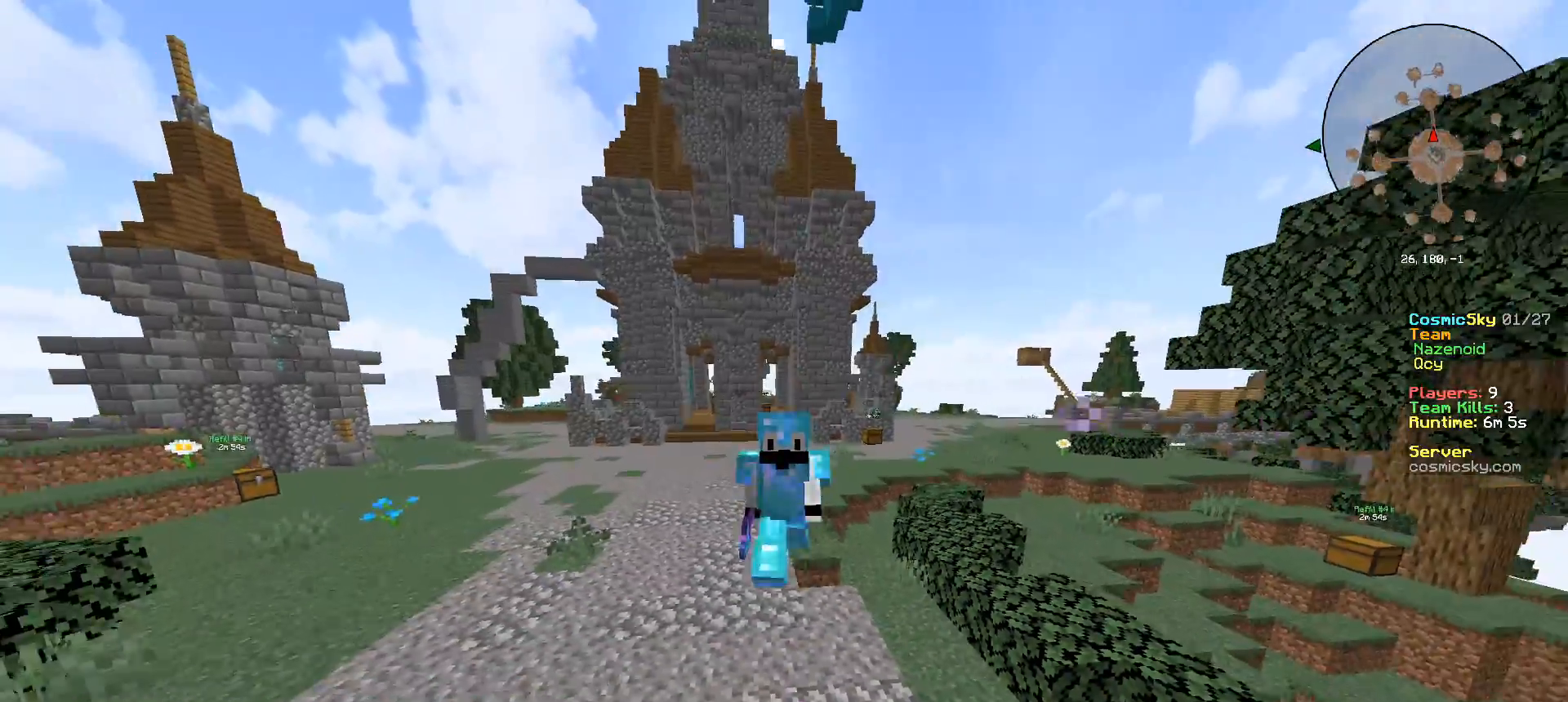
{"keys": ["w"], "mouse": [], "events": []}
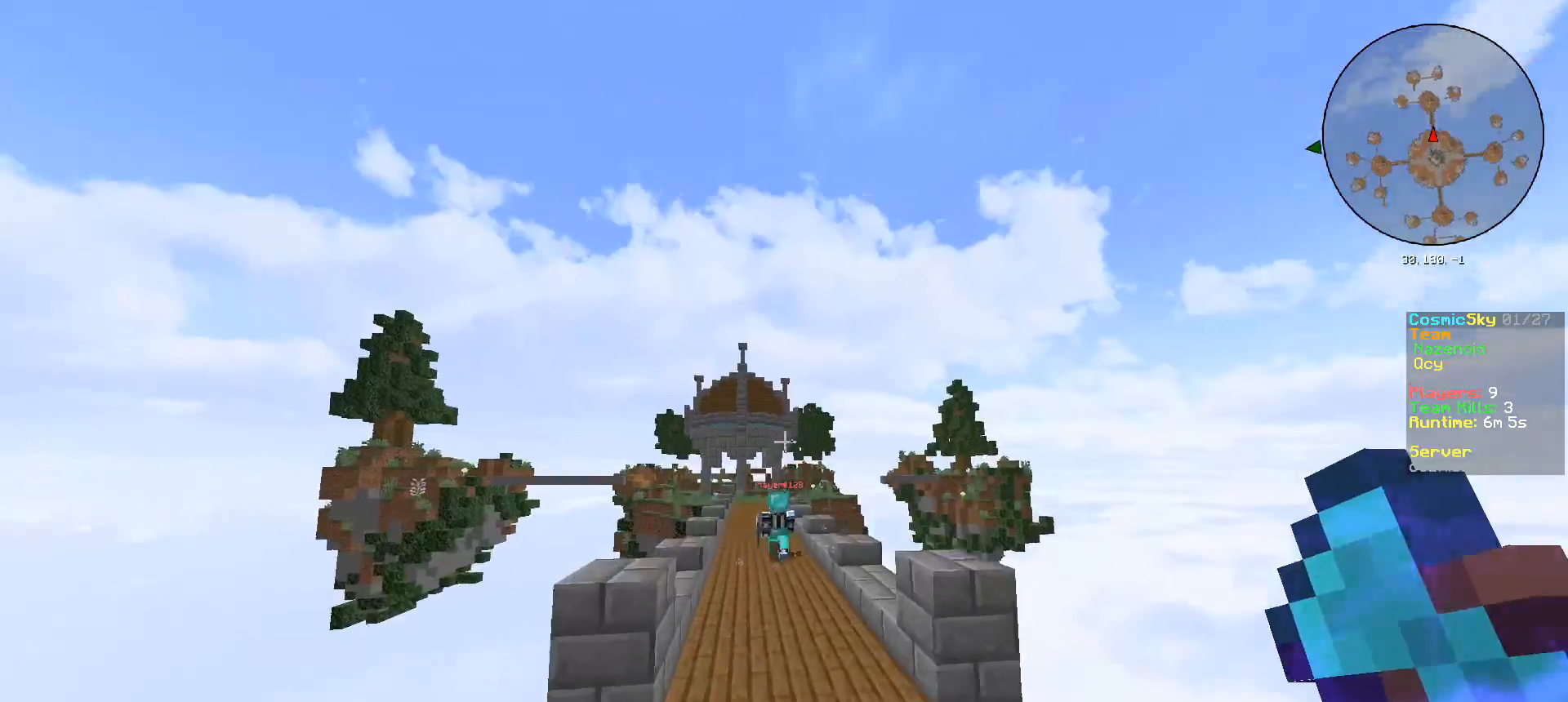
{"keys": ["w"], "mouse": [], "events": []}
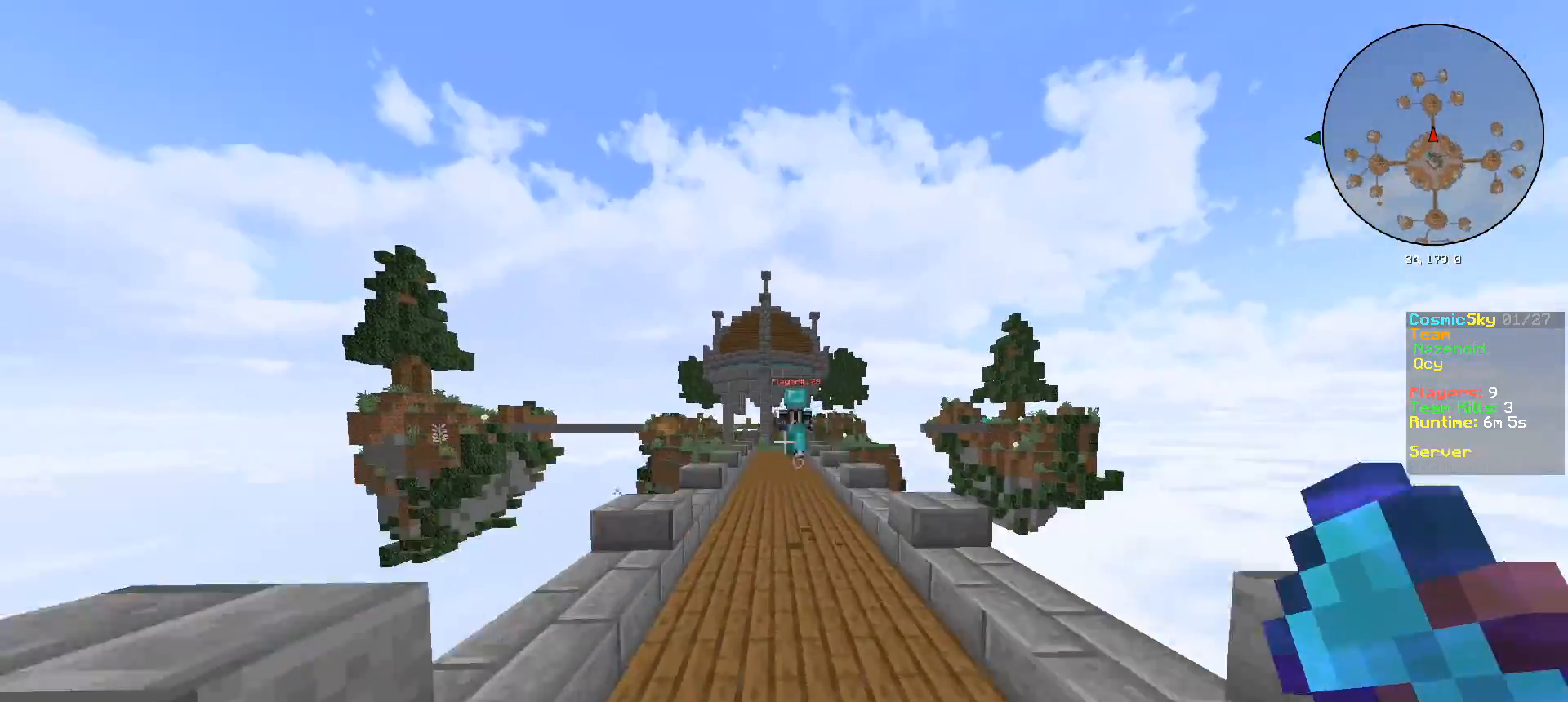
{"keys": ["w"], "mouse": [], "events": []}
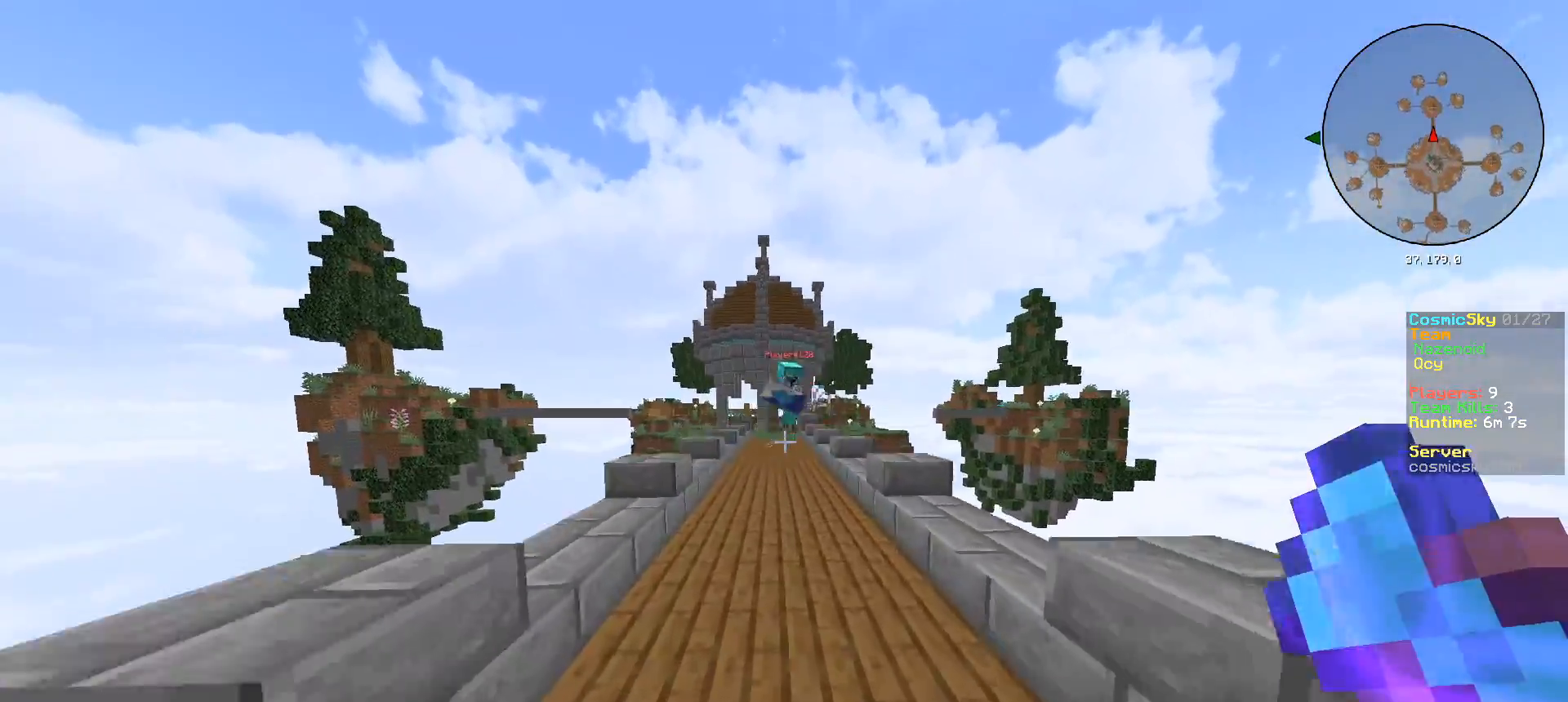
{"keys": ["w"], "mouse": [], "events": []}
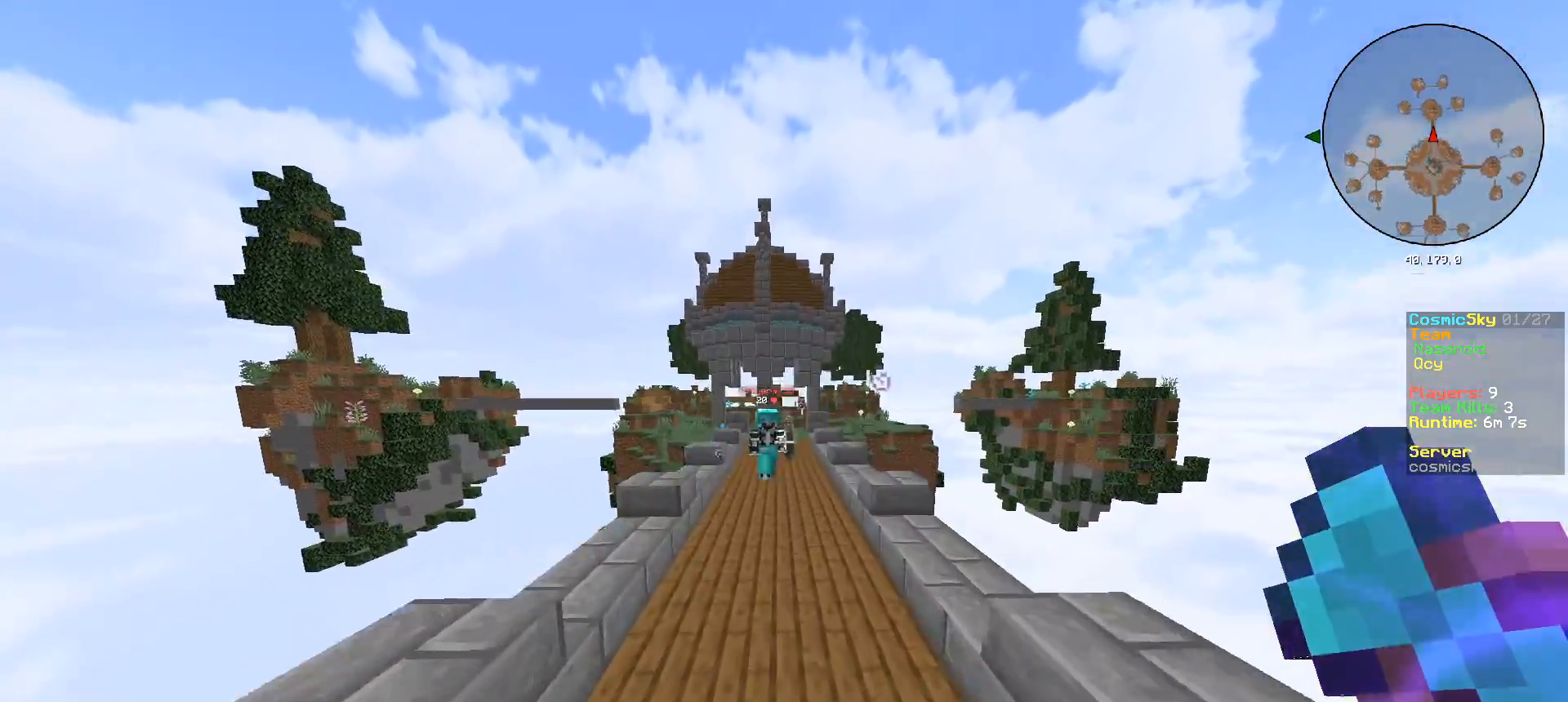
{"keys": ["w"], "mouse": [], "events": []}
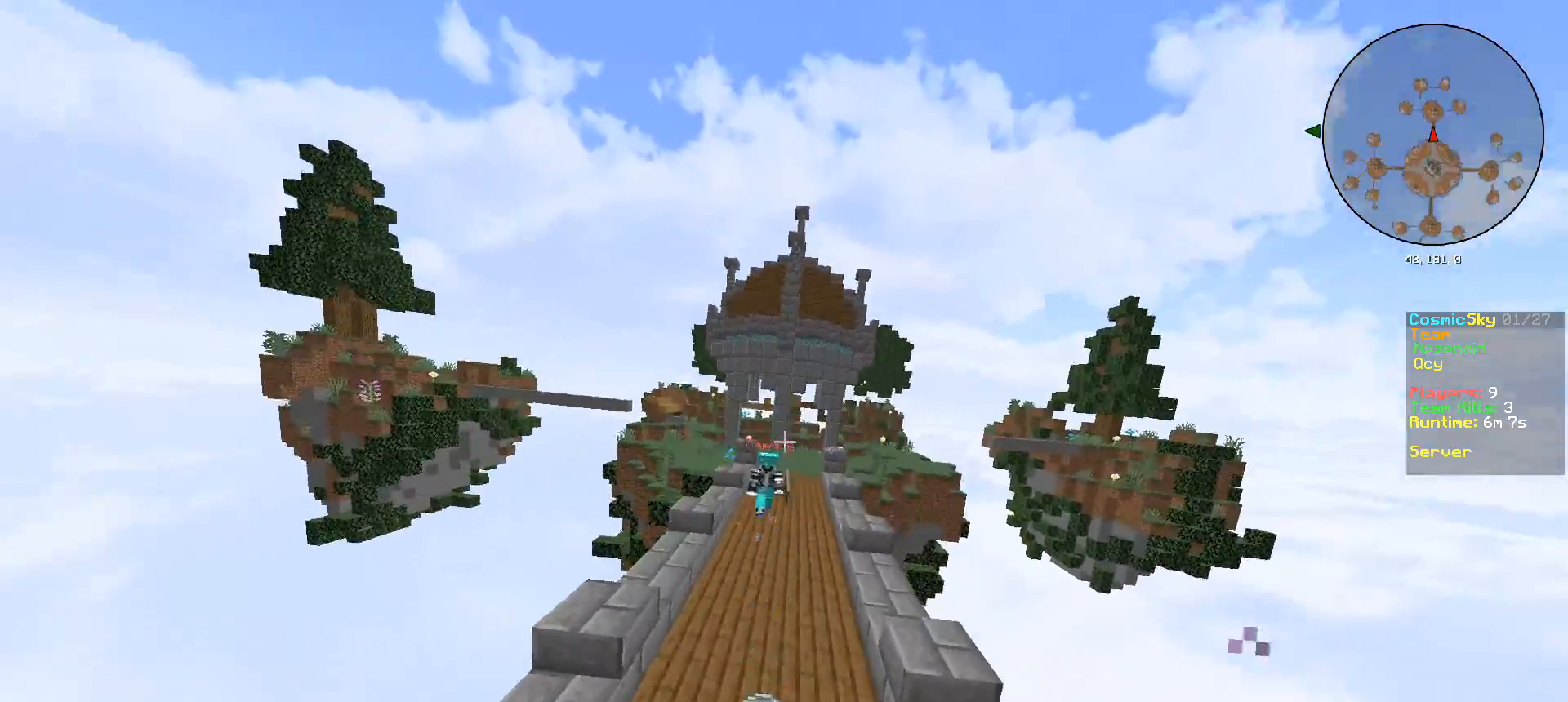
{"keys": ["d", "w"], "mouse": [], "events": [[334, "d", "down"]]}
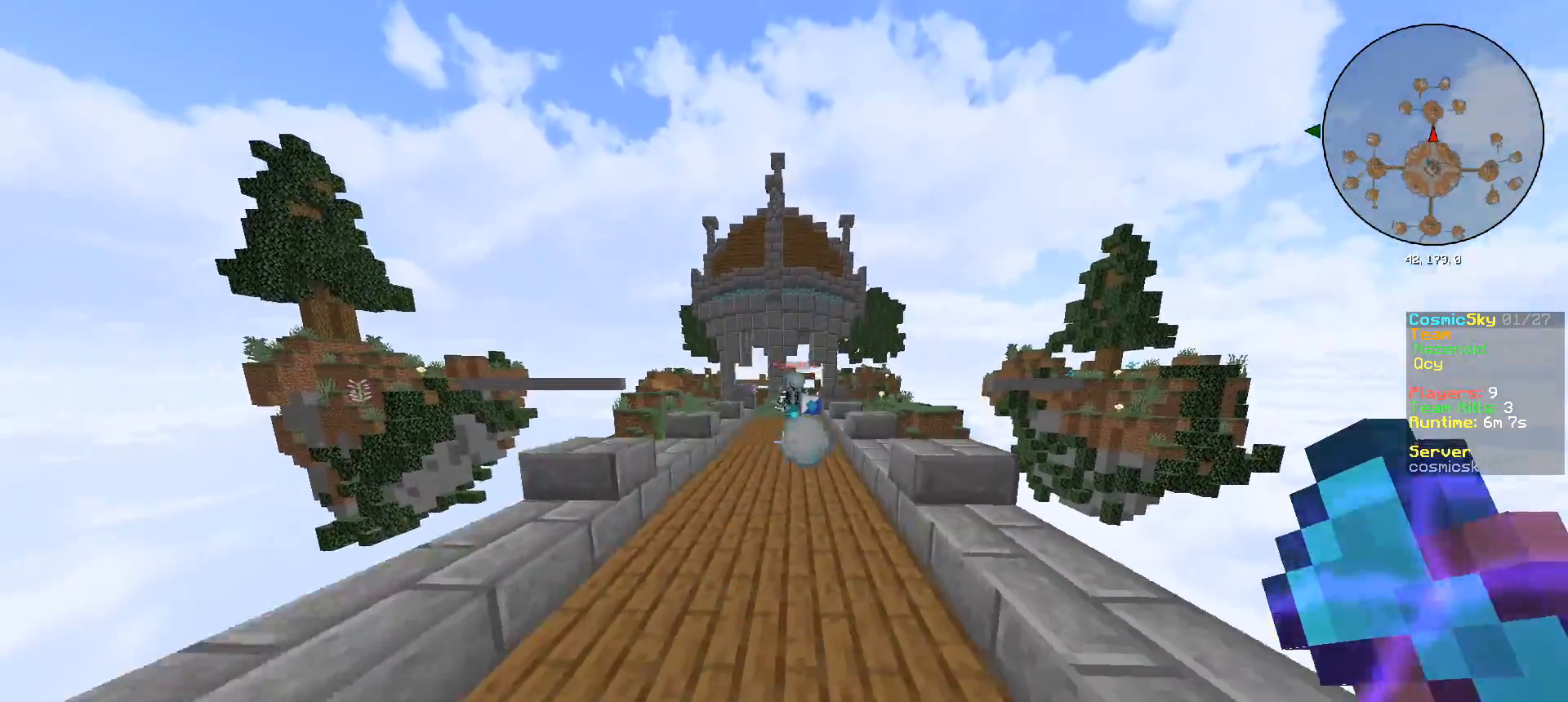
{"keys": ["a", "w"], "mouse": [], "events": [[33, "d", "up"], [250, "a", "down"]]}
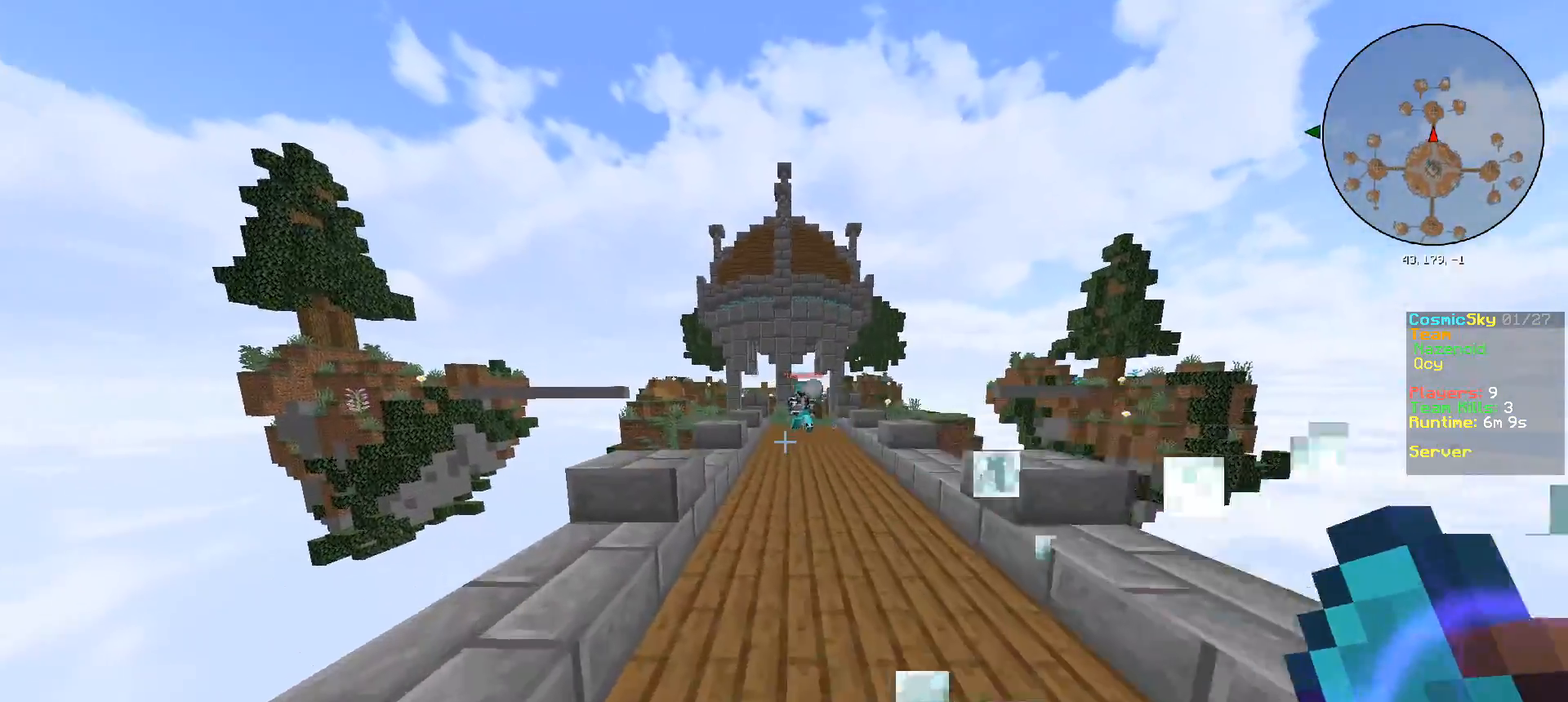
{"keys": ["d", "w"], "mouse": [], "events": [[200, "a", "up"], [300, "d", "down"]]}
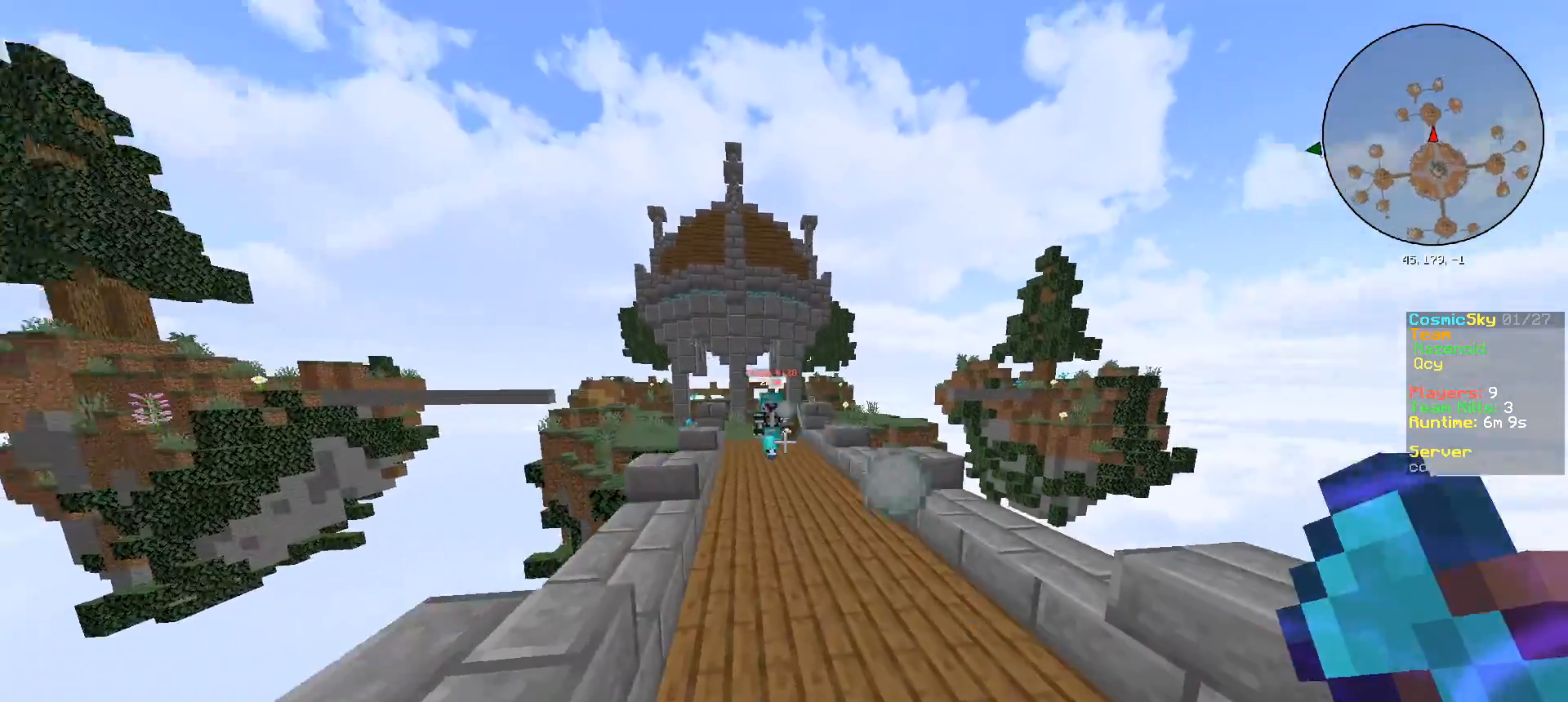
{"keys": ["d", "w"], "mouse": [], "events": []}
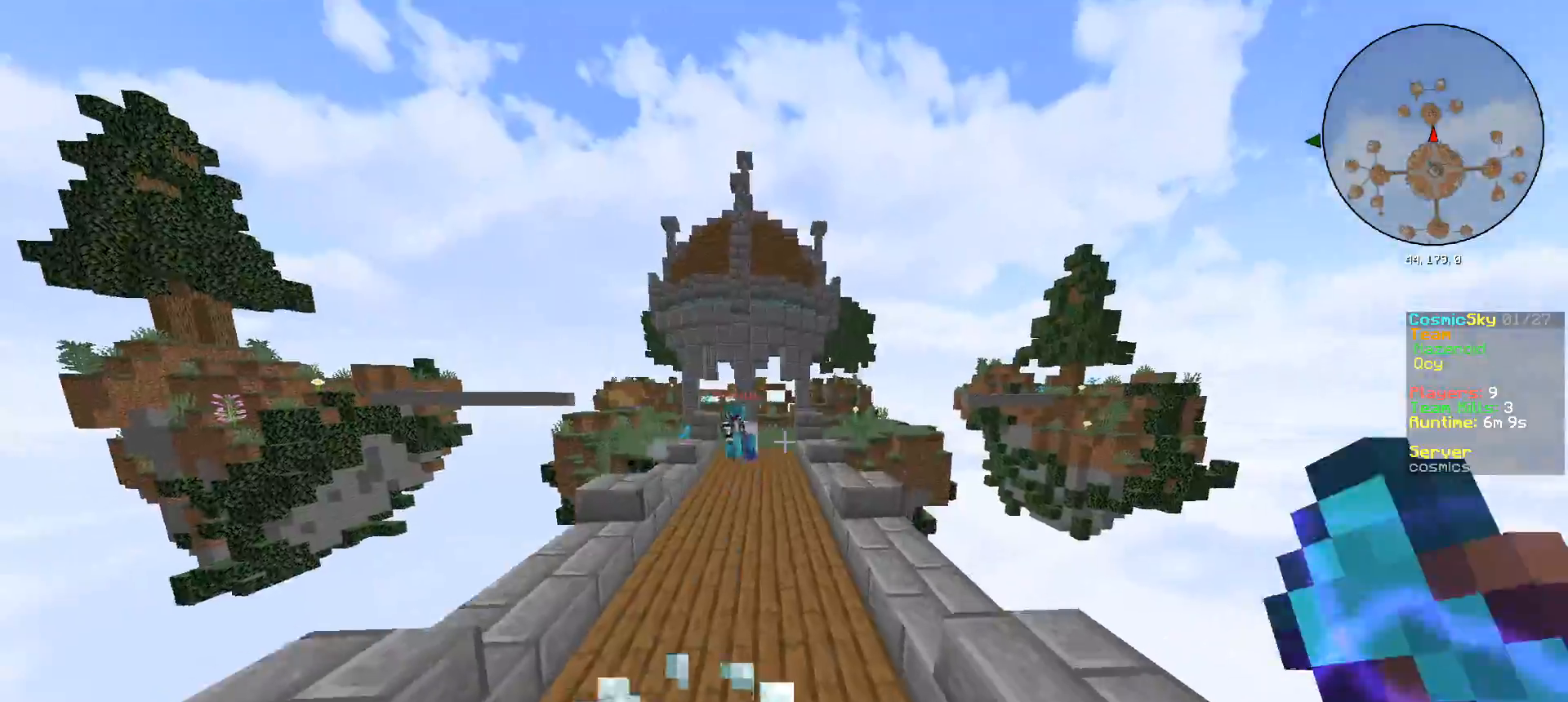
{"keys": ["a", "w"], "mouse": [], "events": [[150, "d", "up"], [184, "a", "down"]]}
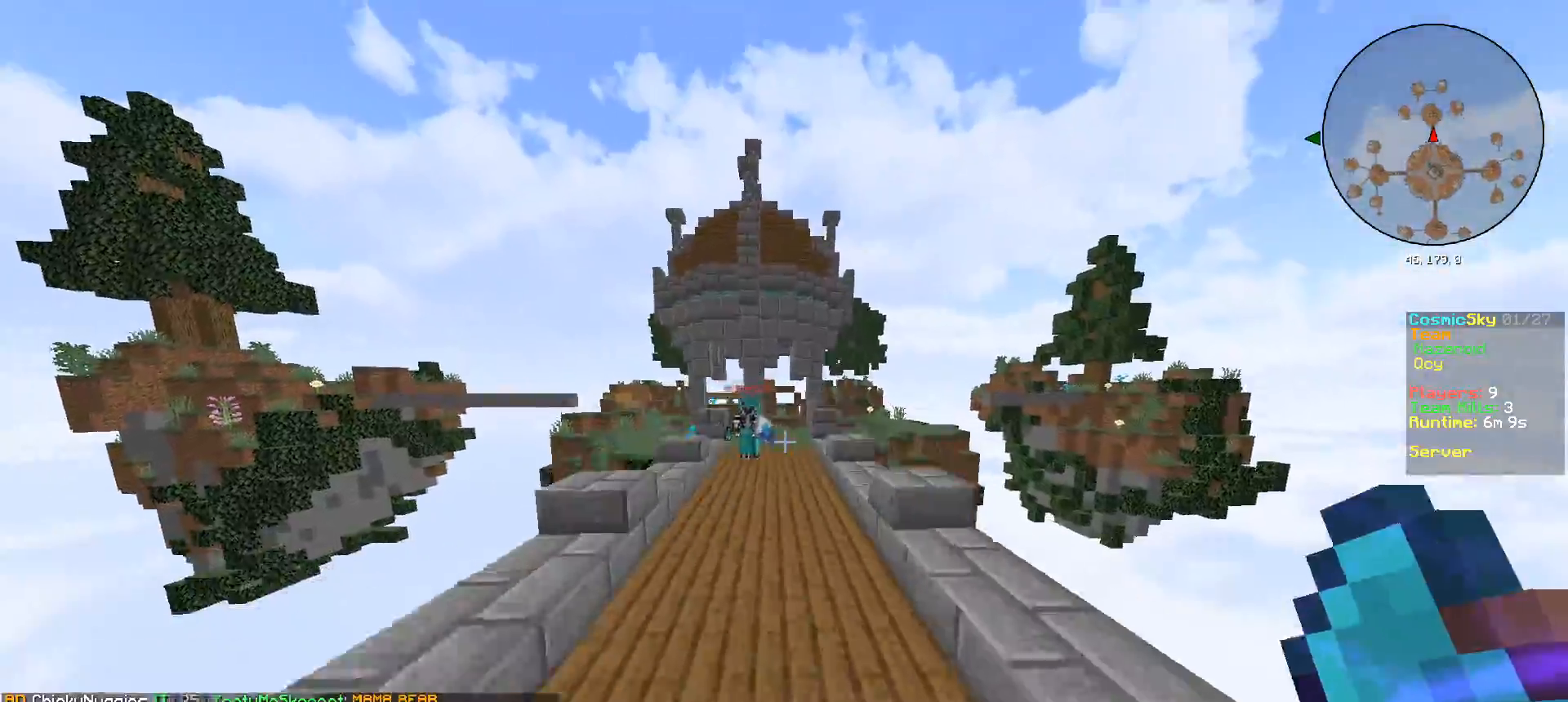
{"keys": ["d"], "mouse": [], "events": [[116, "a", "up"], [150, "a", "down"], [350, "d", "down"], [367, "a", "up"], [483, "w", "up"]]}
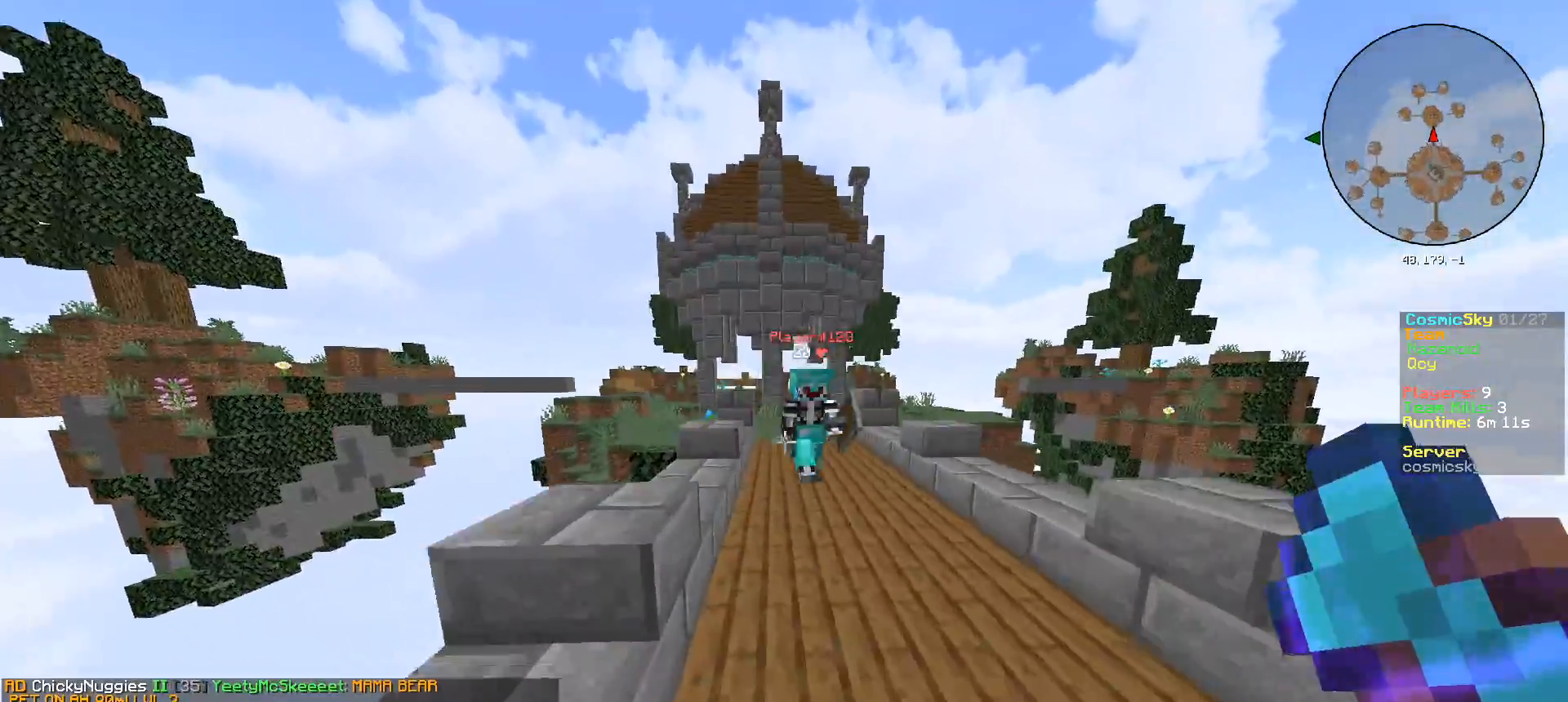
{"keys": ["a", "d"], "mouse": ["left"], "events": [[117, "w", "down"], [317, "mouse_left", "down"], [367, "a", "down"], [467, "w", "up"]]}
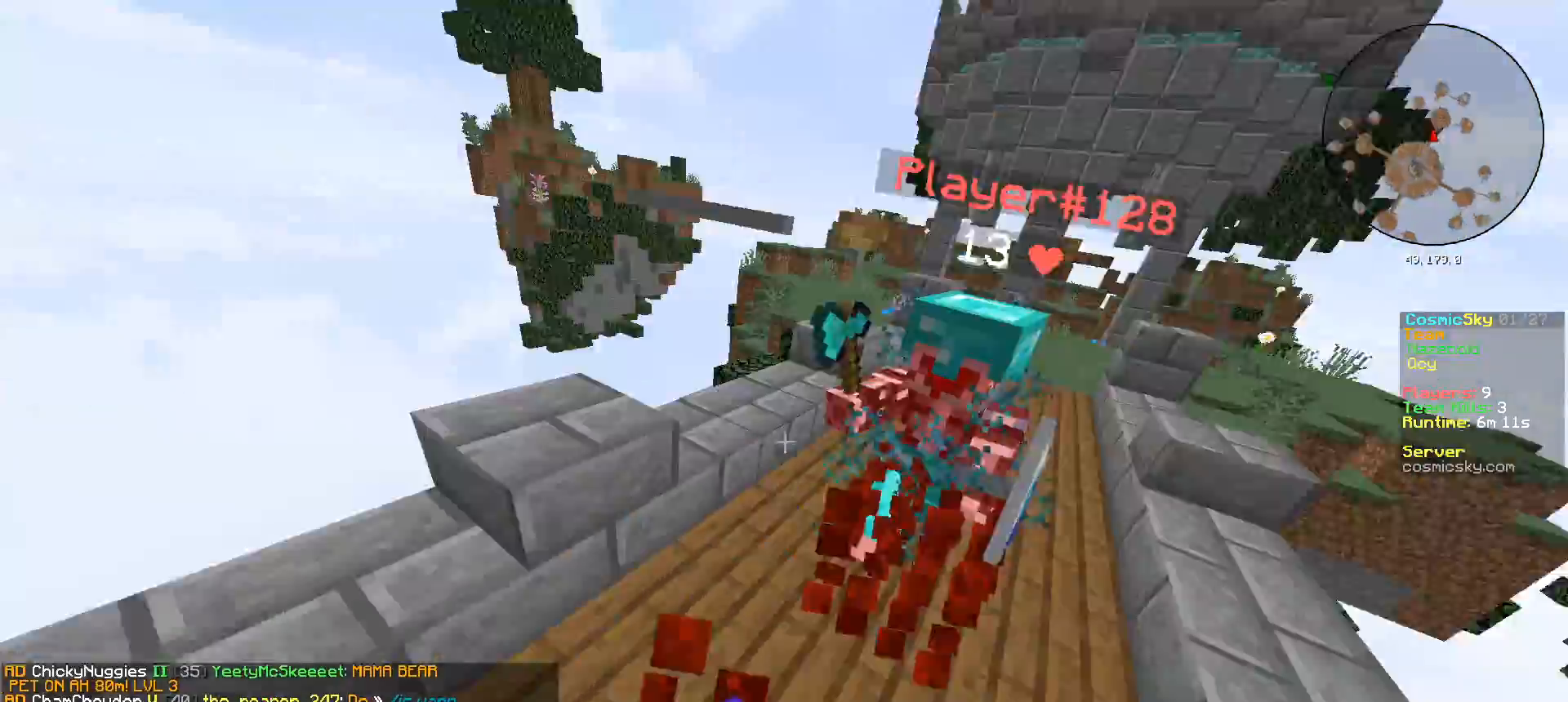
{"keys": ["w"], "mouse": [], "events": [[33, "w", "down"], [116, "a", "up"], [150, "a", "down"], [150, "d", "up"], [217, "a", "up"], [400, "mouse_left", "up"]]}
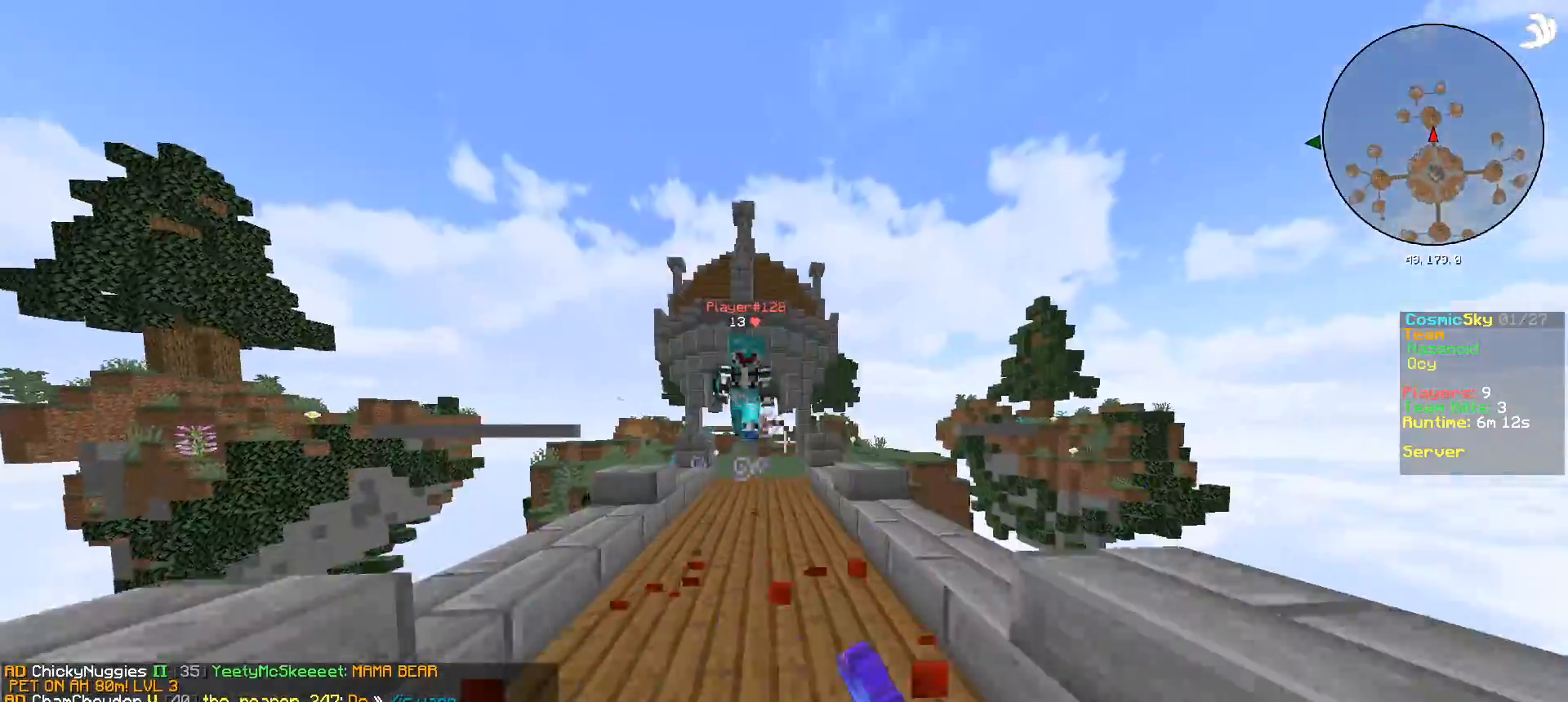
{"keys": ["a", "w"], "mouse": [], "events": [[17, "a", "down"], [250, "a", "up"], [367, "a", "down"]]}
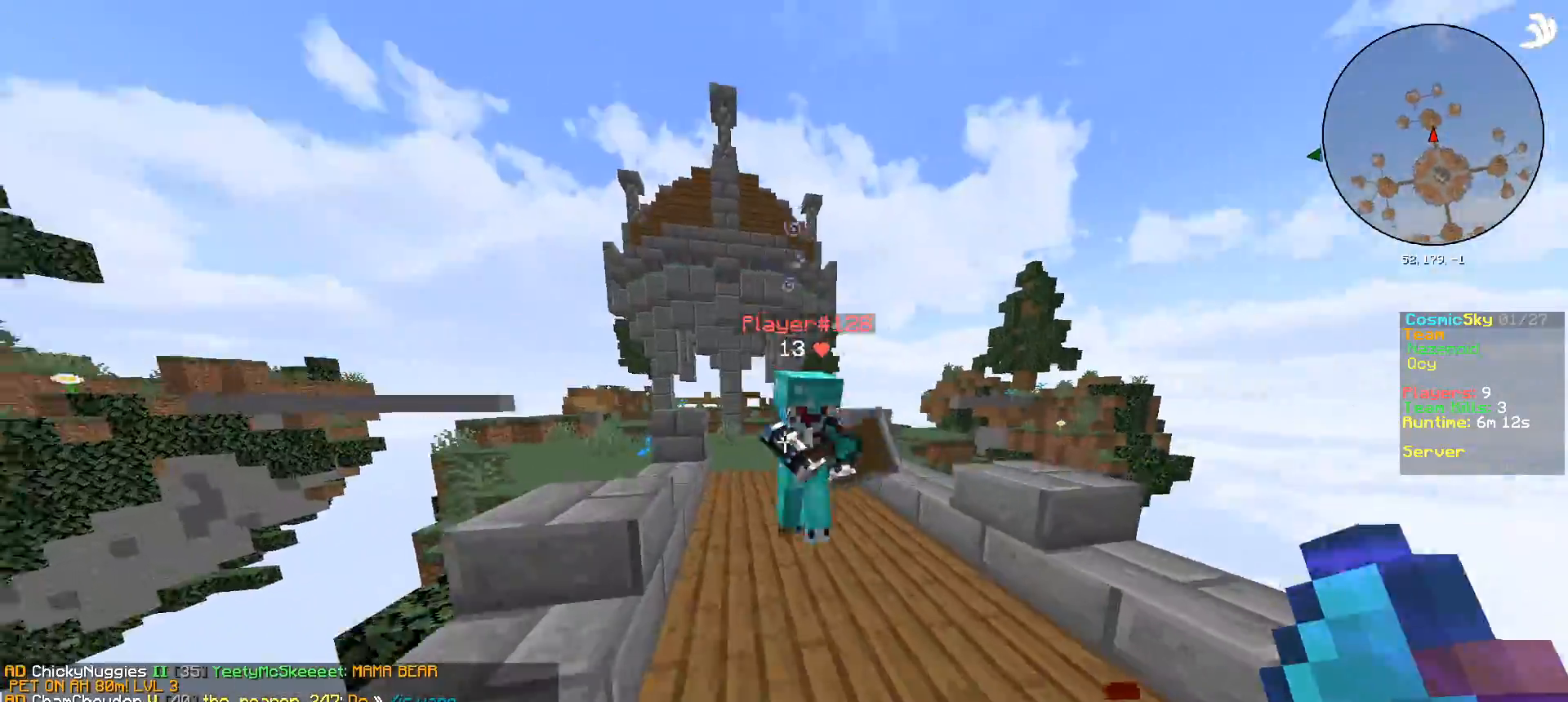
{"keys": ["d", "w"], "mouse": ["left"], "events": [[16, "d", "down"], [66, "a", "up"], [150, "mouse_left", "down"], [300, "a", "down"], [367, "a", "up"]]}
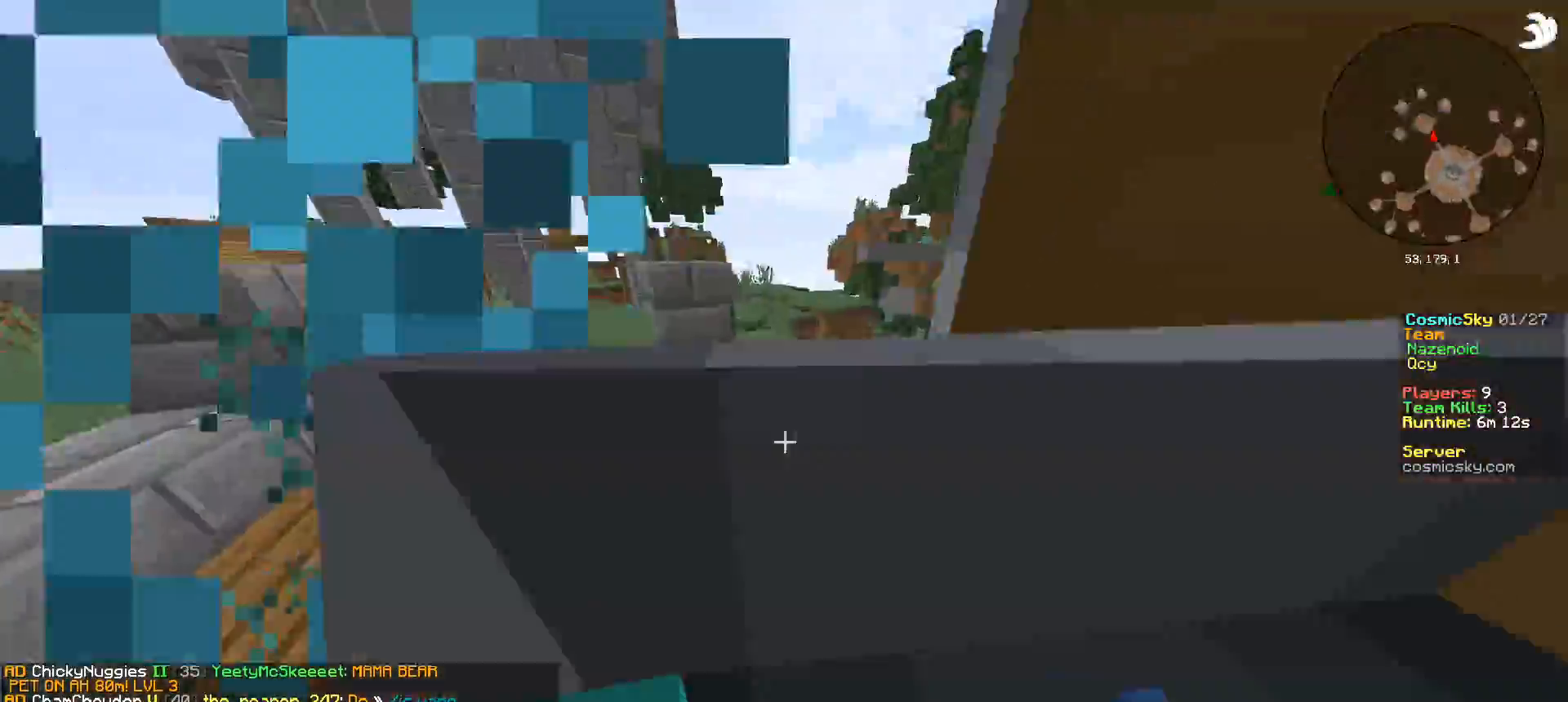
{"keys": ["a", "w"], "mouse": ["left"], "events": [[50, "a", "down"], [84, "mouse_left", "up"], [117, "mouse_left", "down"], [134, "d", "up"], [317, "w", "up"], [384, "mouse_left", "up"], [417, "mouse_left", "down"], [434, "w", "down"]]}
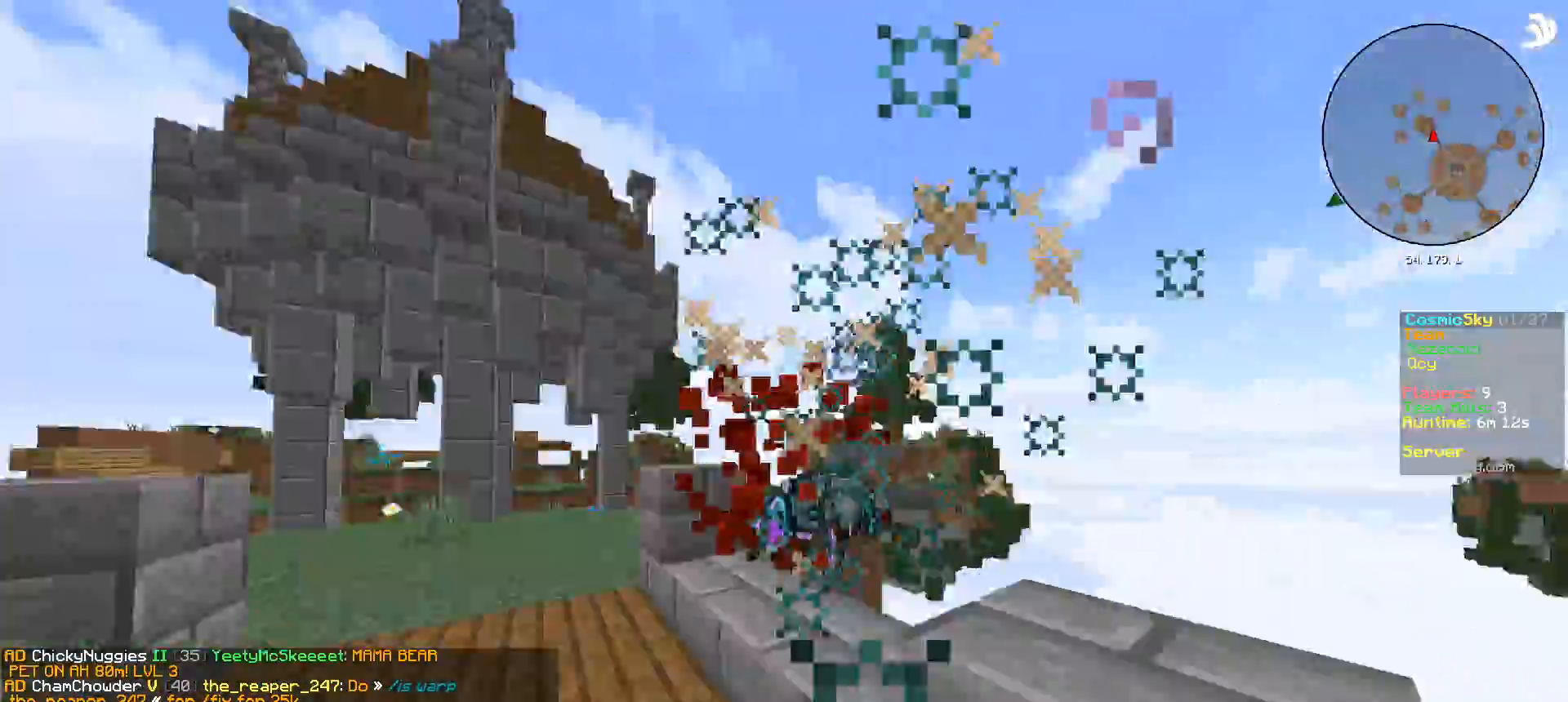
{"keys": ["d"], "mouse": [], "events": [[16, "mouse_left", "up"], [66, "mouse_left", "down"], [116, "a", "up"], [183, "mouse_left", "up"], [217, "mouse_left", "down"], [333, "a", "down"], [333, "mouse_left", "up"], [400, "w", "up"], [483, "a", "up"], [483, "d", "down"]]}
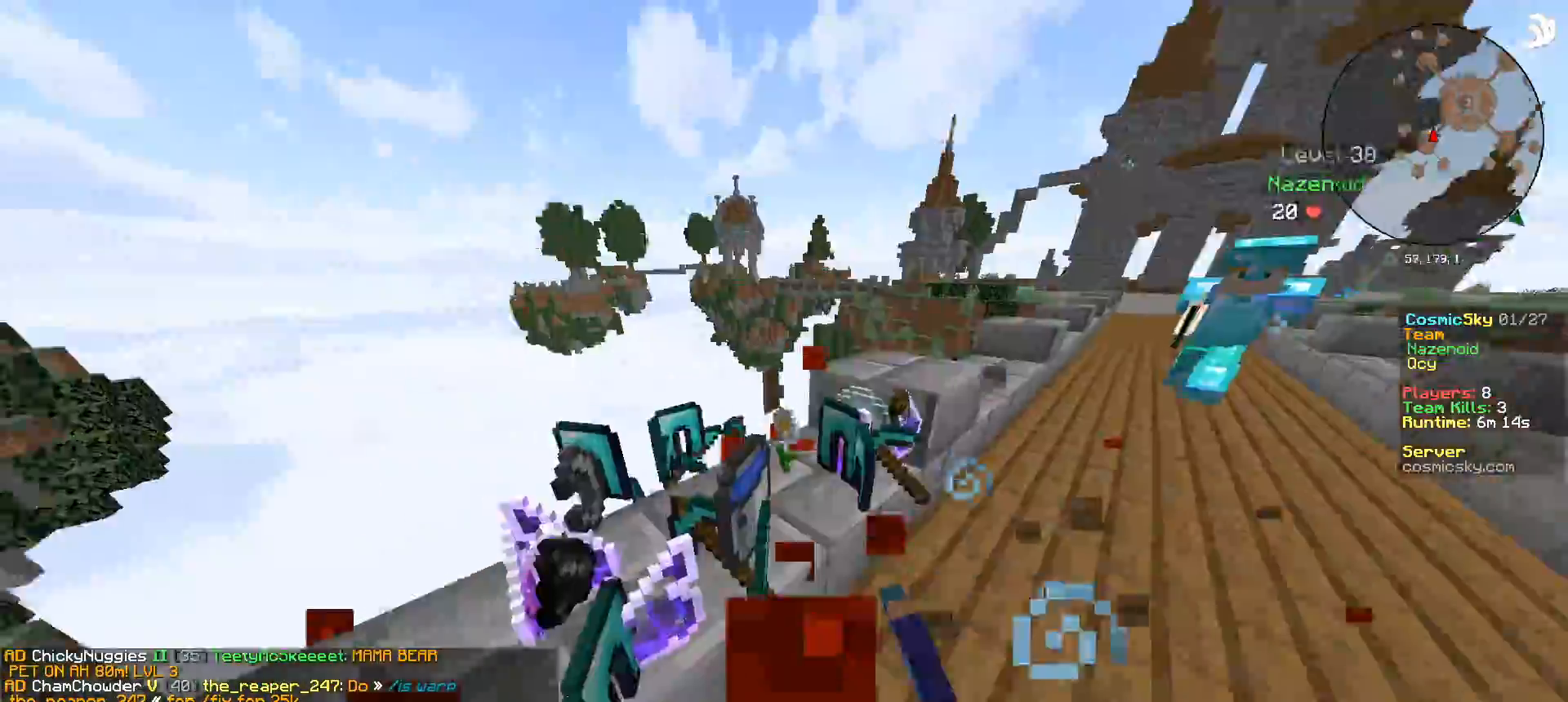
{"keys": ["w"], "mouse": [], "events": [[100, "d", "up"], [284, "d", "down"], [334, "w", "down"], [434, "d", "up"]]}